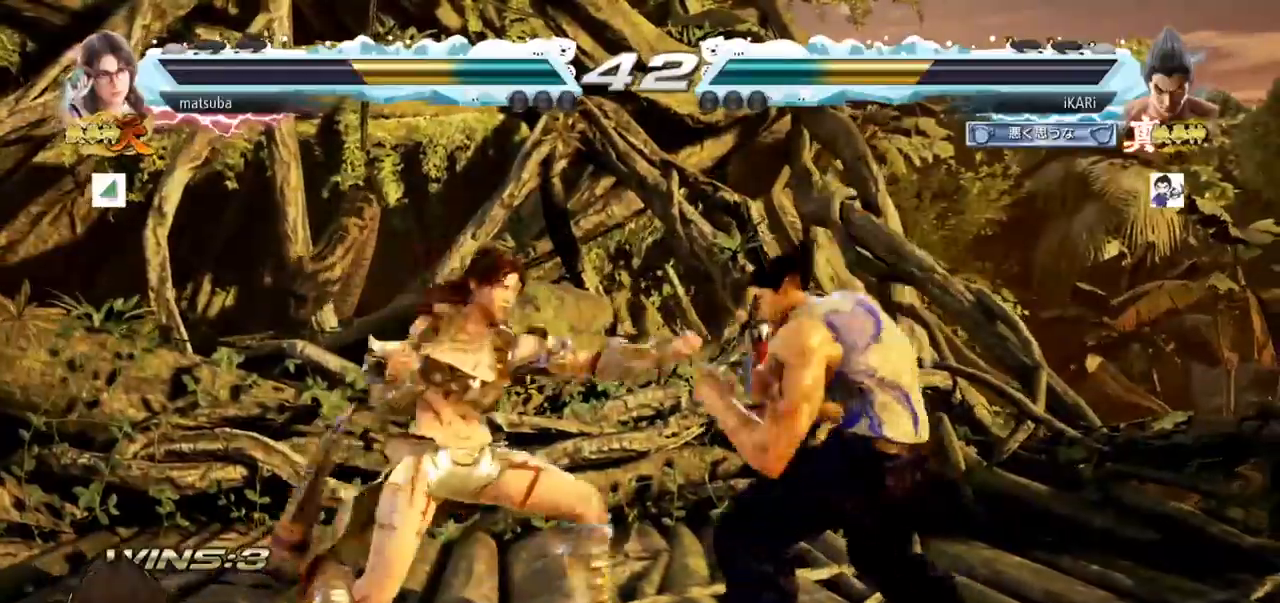
Gameplay with a controller (arcade stick); each line is a JSON object with the inputs held at the frame after it. "events" lists button and stick changes between this image and that frame as [ms after this image, input, new state], when the widget could be followed in between. Not read: L3 R3.
{"buttons": [], "left_stick": "right", "events": [[84, "left_stick", "right"], [150, "left_stick", "center"], [201, "left_stick", "right"], [251, "SQUARE", "down"], [267, "left_stick", "center"], [317, "SQUARE", "up"], [417, "left_stick", "right"]]}
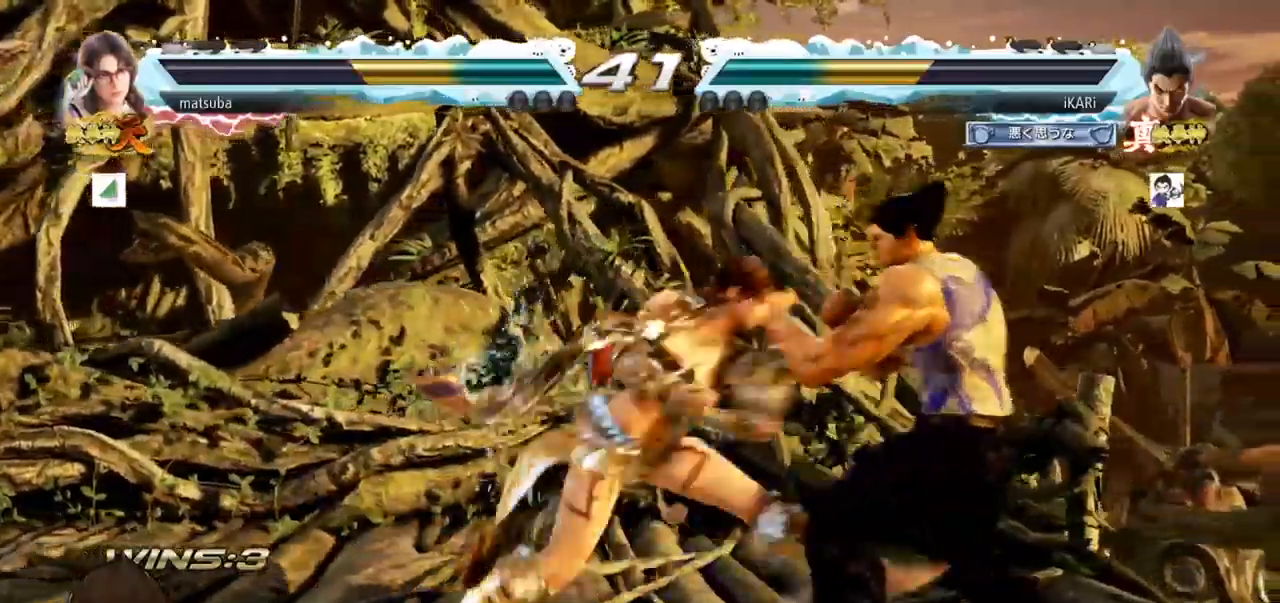
{"buttons": [], "left_stick": "center", "events": [[283, "left_stick", "center"], [367, "left_stick", "down"], [434, "left_stick", "center"]]}
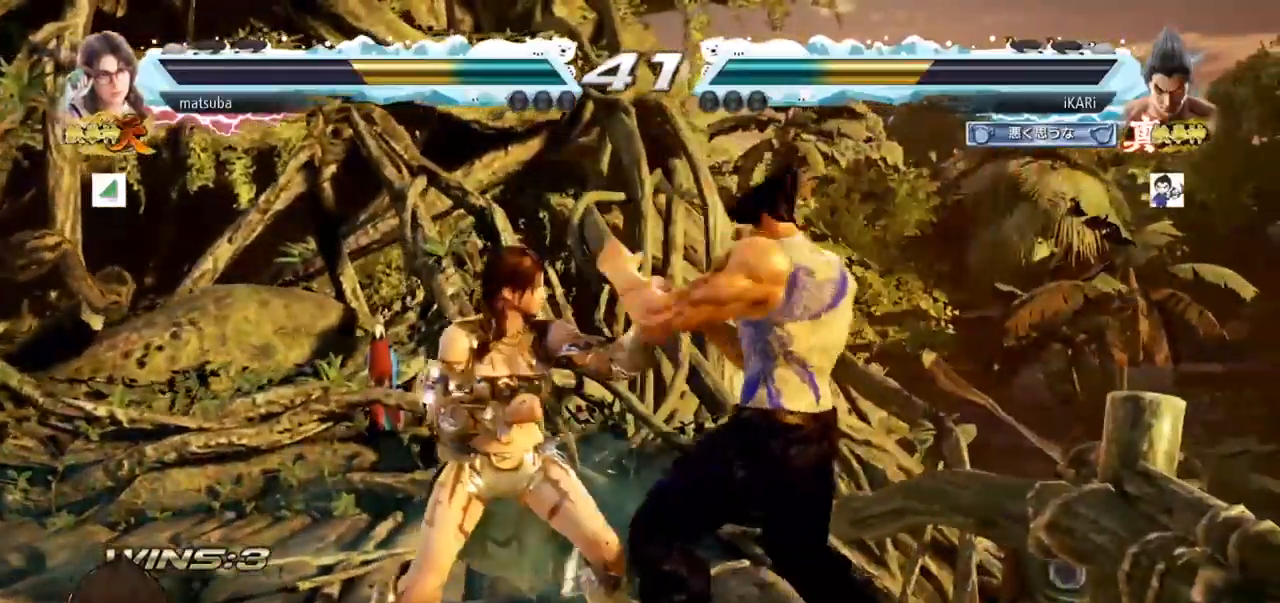
{"buttons": [], "left_stick": "right"}
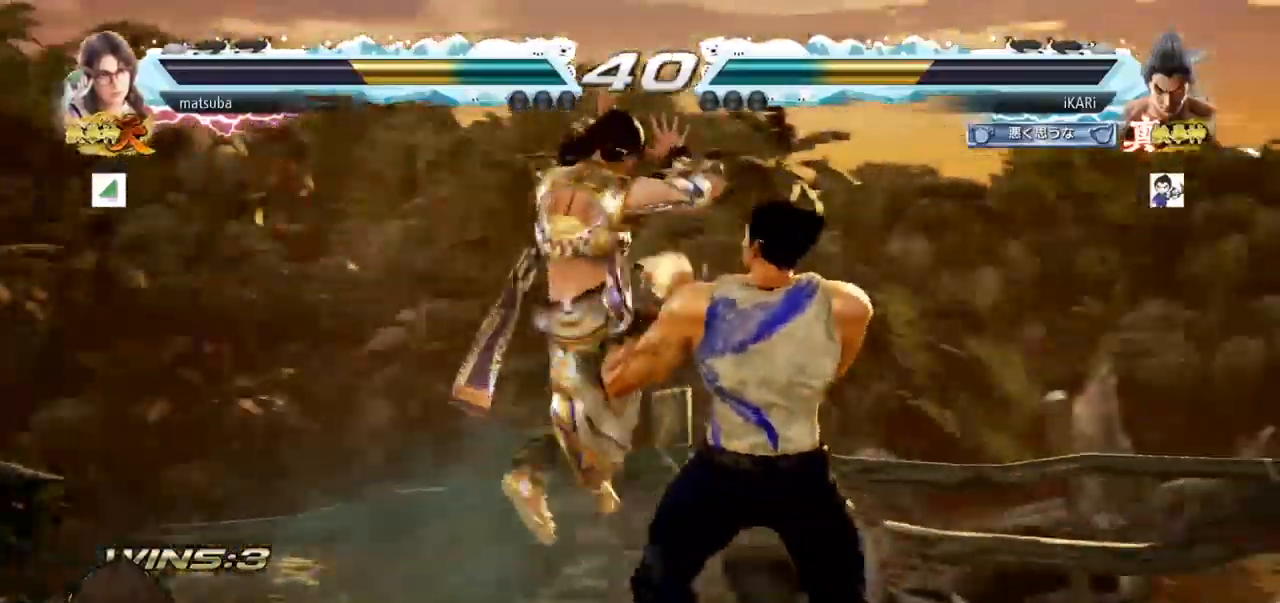
{"buttons": [], "left_stick": "right", "events": [[100, "SQUARE", "down"], [167, "SQUARE", "up"], [167, "TRIANGLE", "down"], [217, "TRIANGLE", "up"], [250, "TRIANGLE", "down"], [300, "TRIANGLE", "up"], [350, "TRIANGLE", "down"], [400, "TRIANGLE", "up"], [450, "TRIANGLE", "down"], [484, "TRIANGLE", "up"]]}
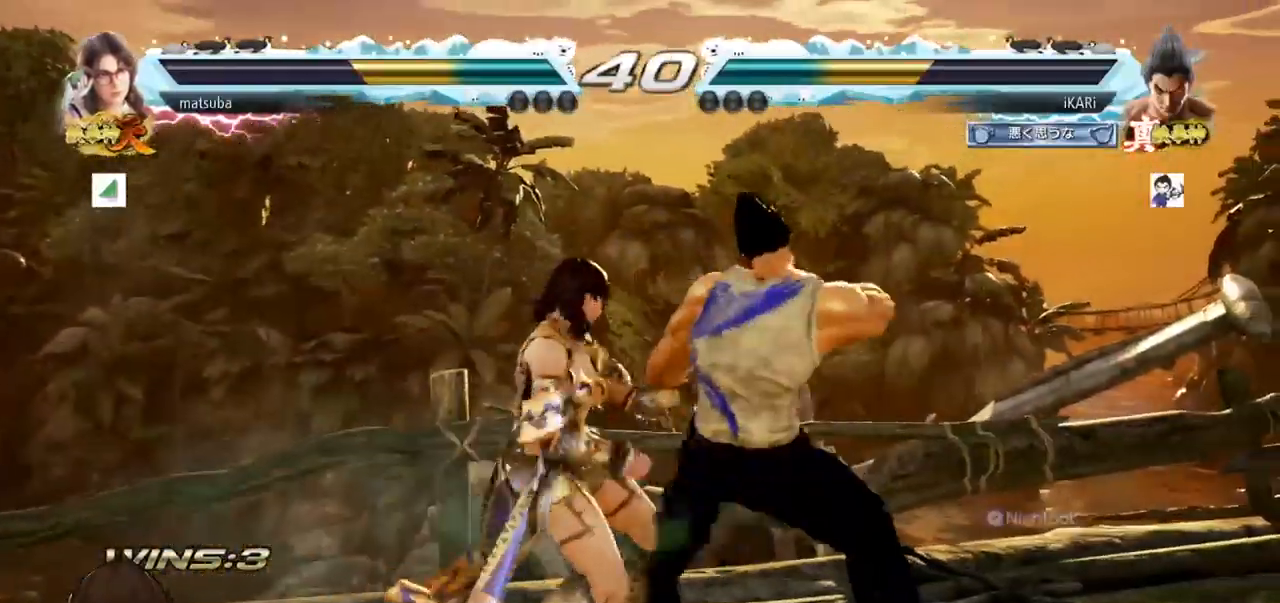
{"buttons": [], "left_stick": "up-left", "events": [[84, "TRIANGLE", "down"], [150, "TRIANGLE", "up"], [217, "TRIANGLE", "down"], [251, "TRIANGLE", "up"], [267, "left_stick", "center"], [484, "left_stick", "up-left"]]}
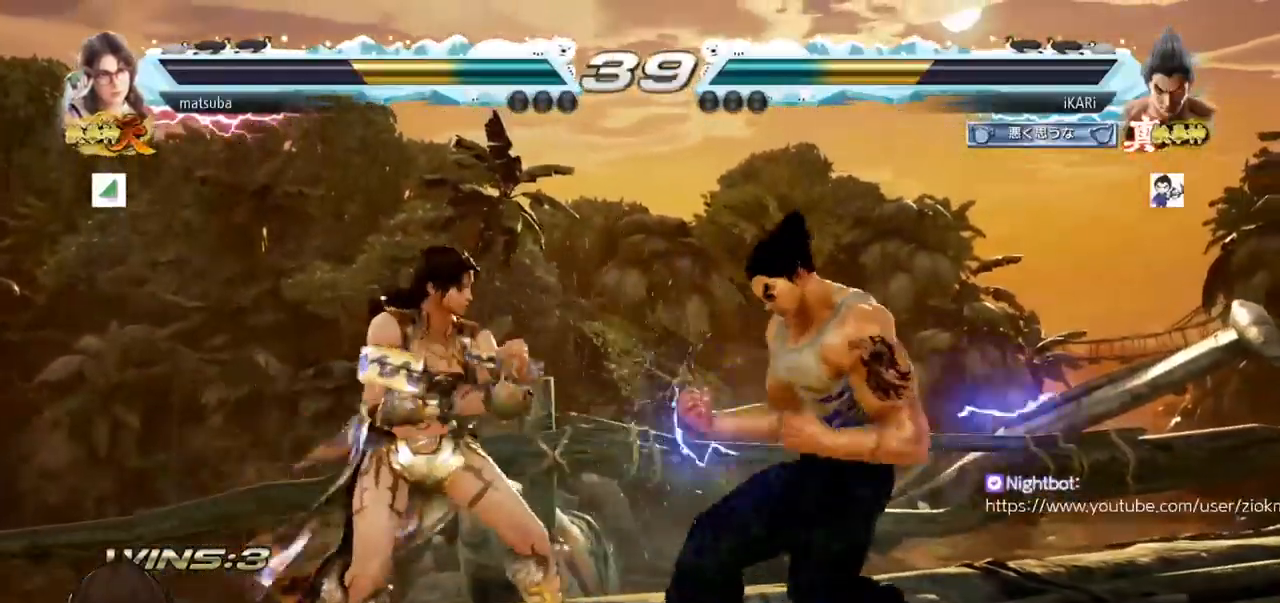
{"buttons": [], "left_stick": "center", "events": [[33, "CROSS", "down"], [83, "CROSS", "up"], [83, "TRIANGLE", "down"], [133, "TRIANGLE", "up"], [183, "TRIANGLE", "down"], [200, "left_stick", "center"], [233, "TRIANGLE", "up"]]}
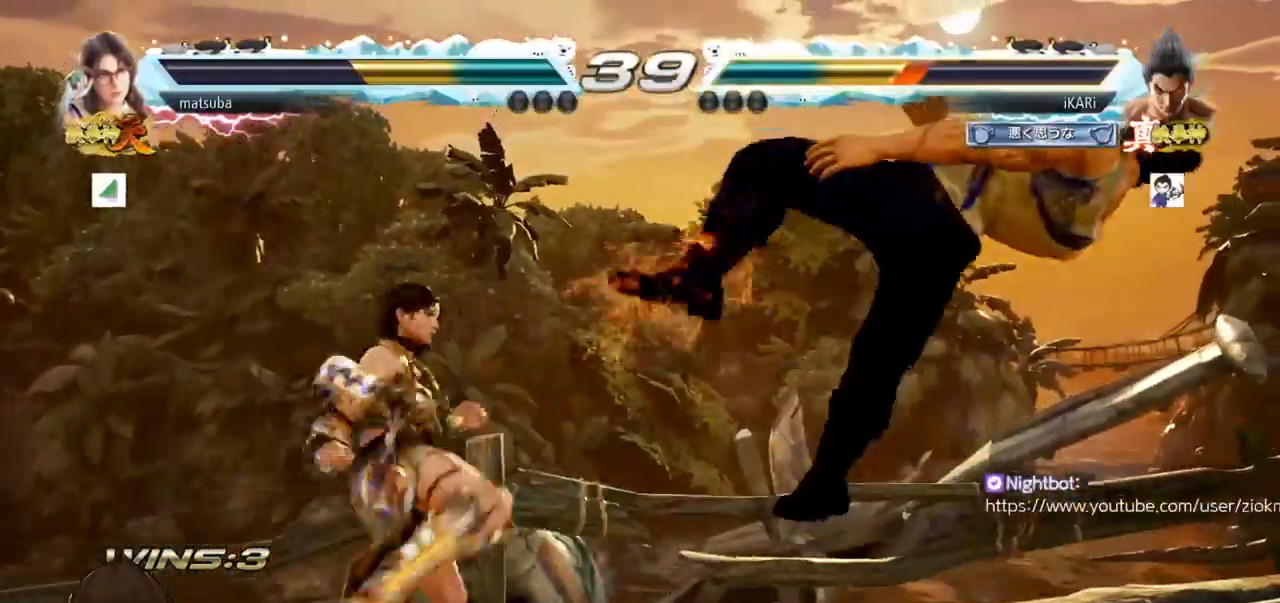
{"buttons": [], "left_stick": "center", "events": [[301, "SQUARE", "down"], [301, "TRIANGLE", "down"], [317, "SQUARE", "up"], [351, "TRIANGLE", "up"], [401, "SQUARE", "down"], [401, "TRIANGLE", "down"], [484, "SQUARE", "up"], [484, "TRIANGLE", "up"]]}
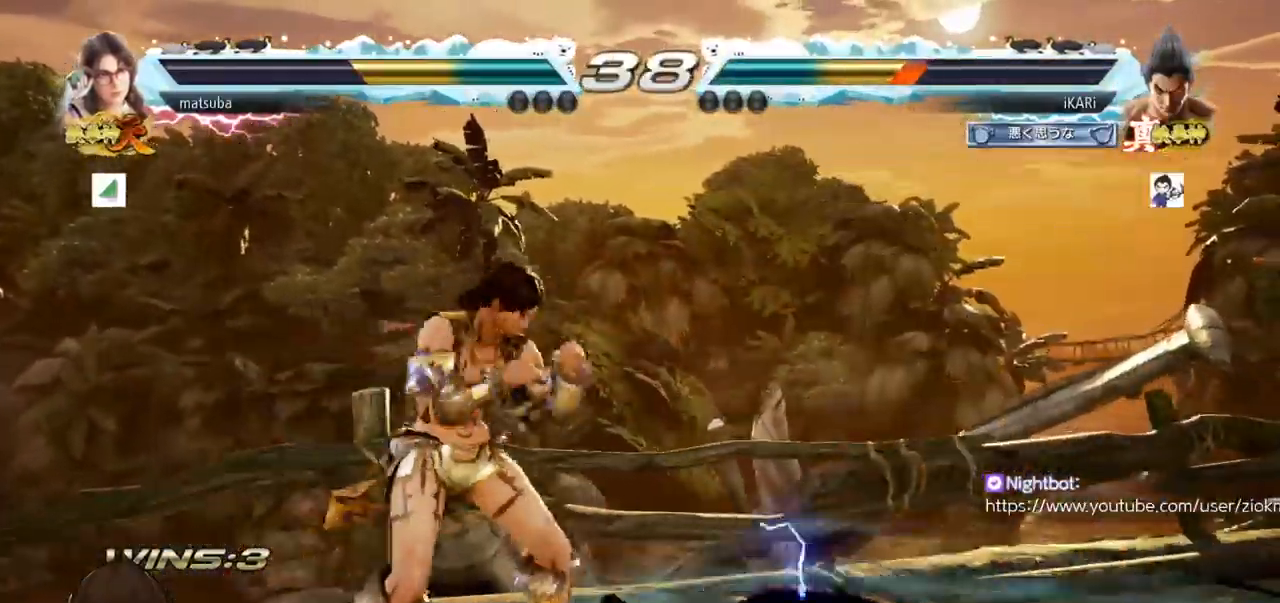
{"buttons": [], "left_stick": "right", "events": [[467, "left_stick", "right"]]}
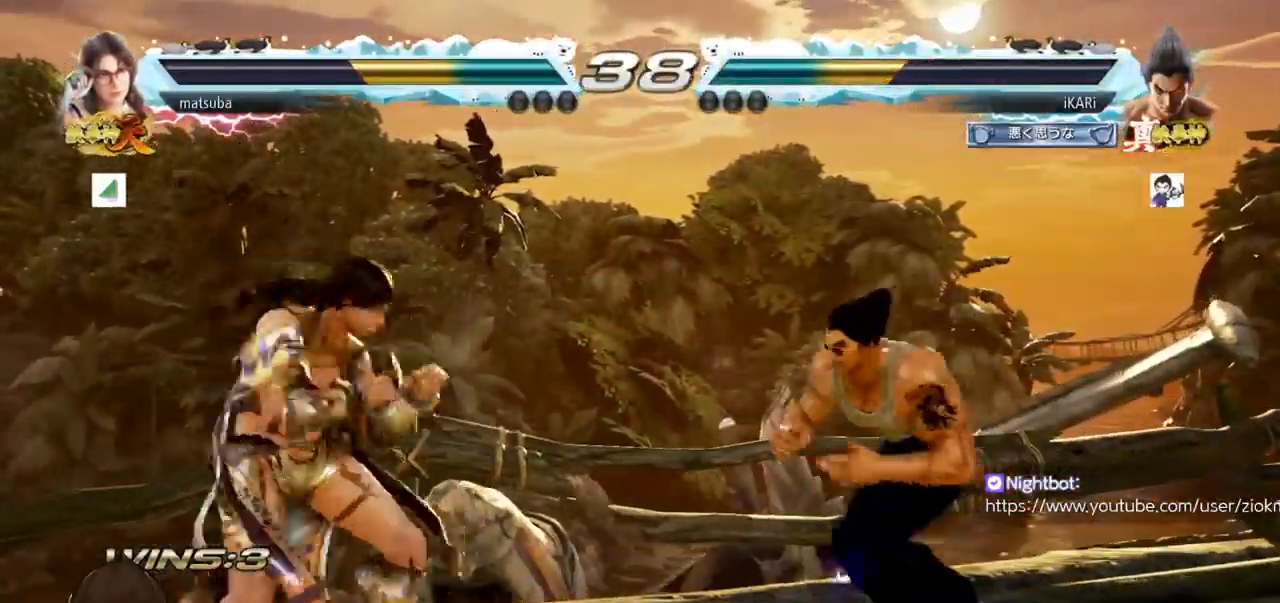
{"buttons": [], "left_stick": "right", "events": [[17, "left_stick", "center"], [67, "left_stick", "right"], [317, "left_stick", "center"], [501, "left_stick", "right"]]}
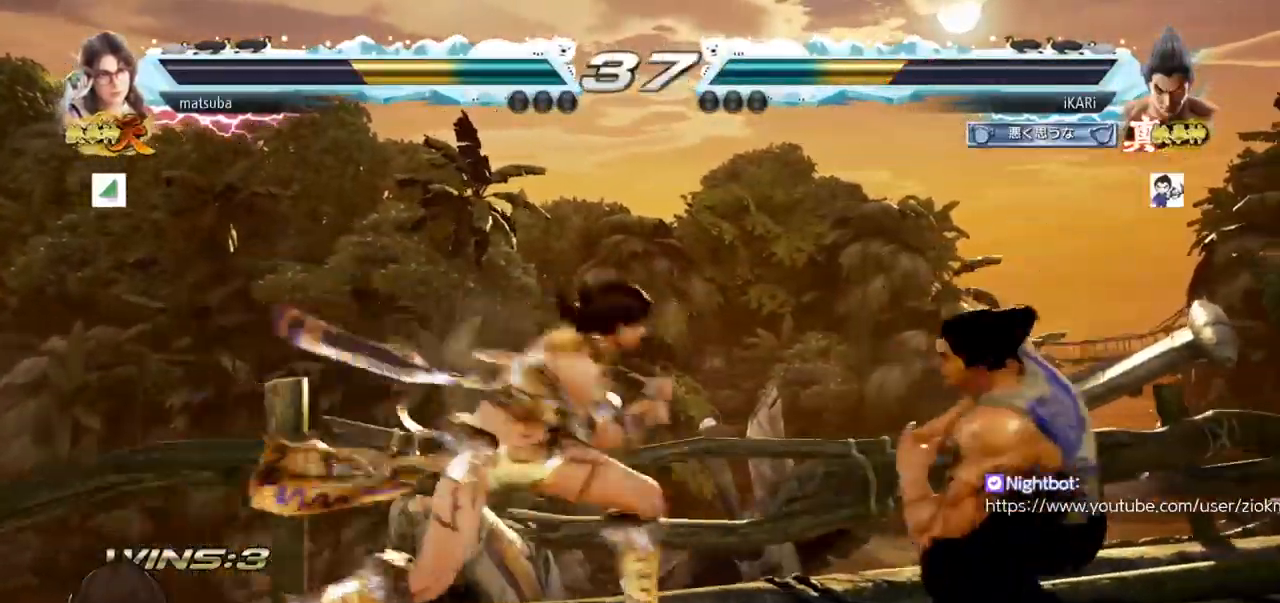
{"buttons": [], "left_stick": "down", "events": [[50, "left_stick", "center"], [100, "left_stick", "right"], [150, "left_stick", "down-right"], [300, "left_stick", "down"]]}